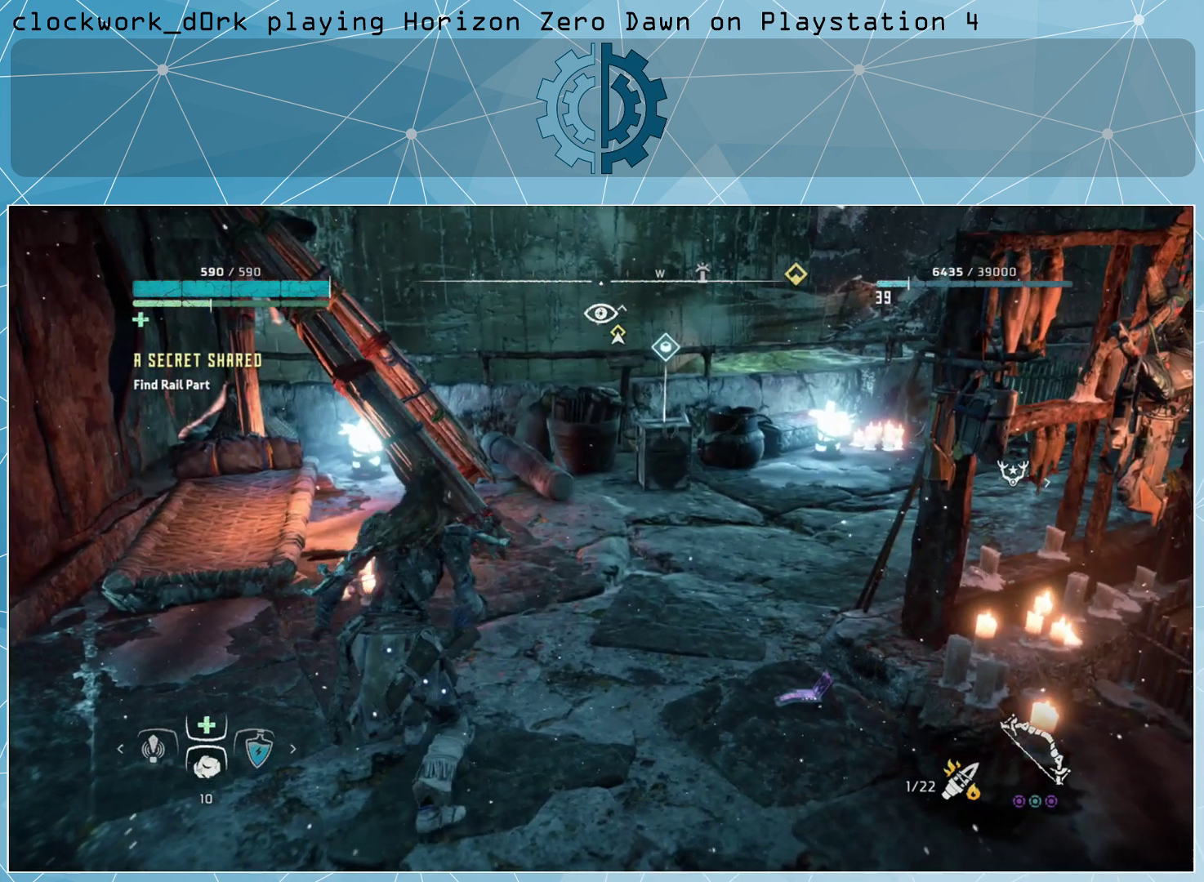
Gameplay with a controller (PlayStation layout); each line is a JSON object with the inputs held at the frame after it. "events" lists button and stick changes between this image and that frame as [ms after this image, input, new state], when the widget could be followed in between.
{"buttons": [], "left_stick": "up-right", "right_stick": "center", "events": []}
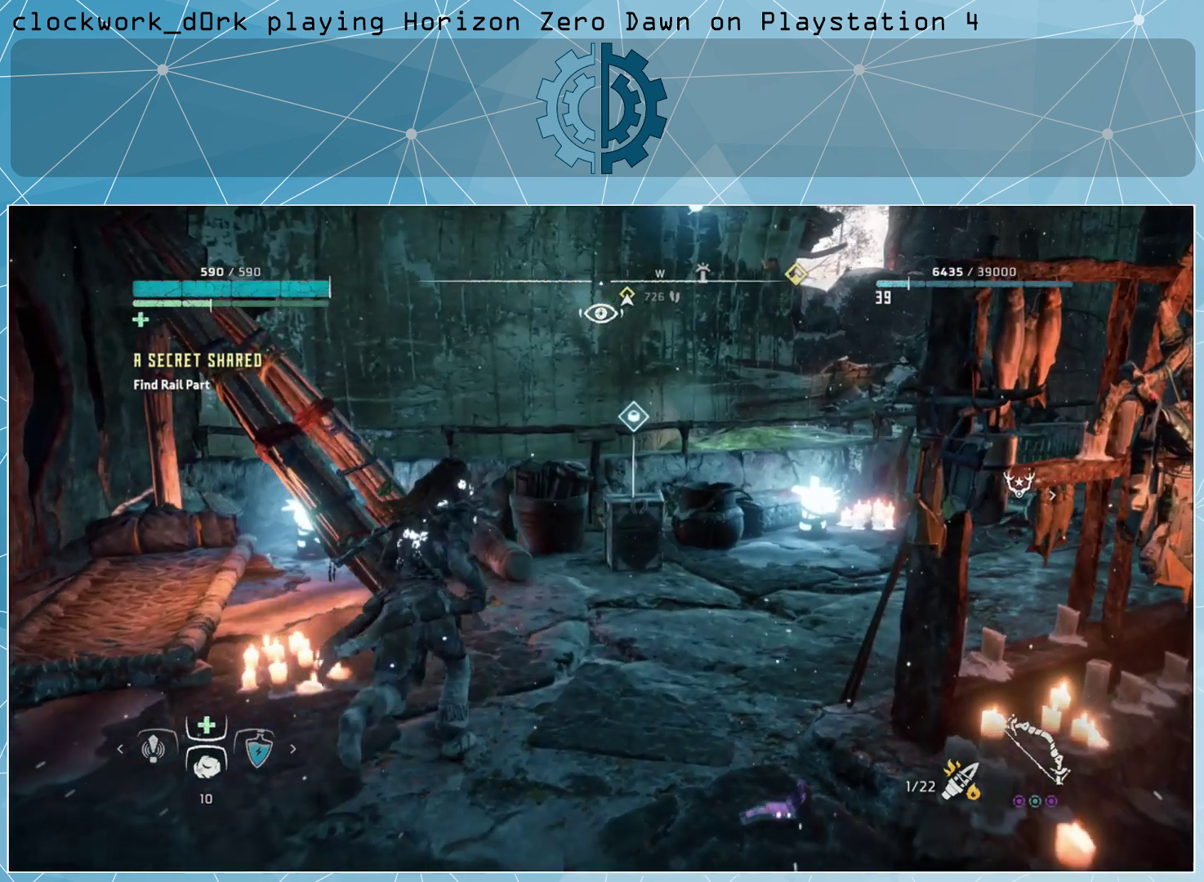
{"buttons": [], "left_stick": "center", "right_stick": "center", "events": [[267, "right_stick", "down-right"], [400, "right_stick", "center"], [433, "left_stick", "center"]]}
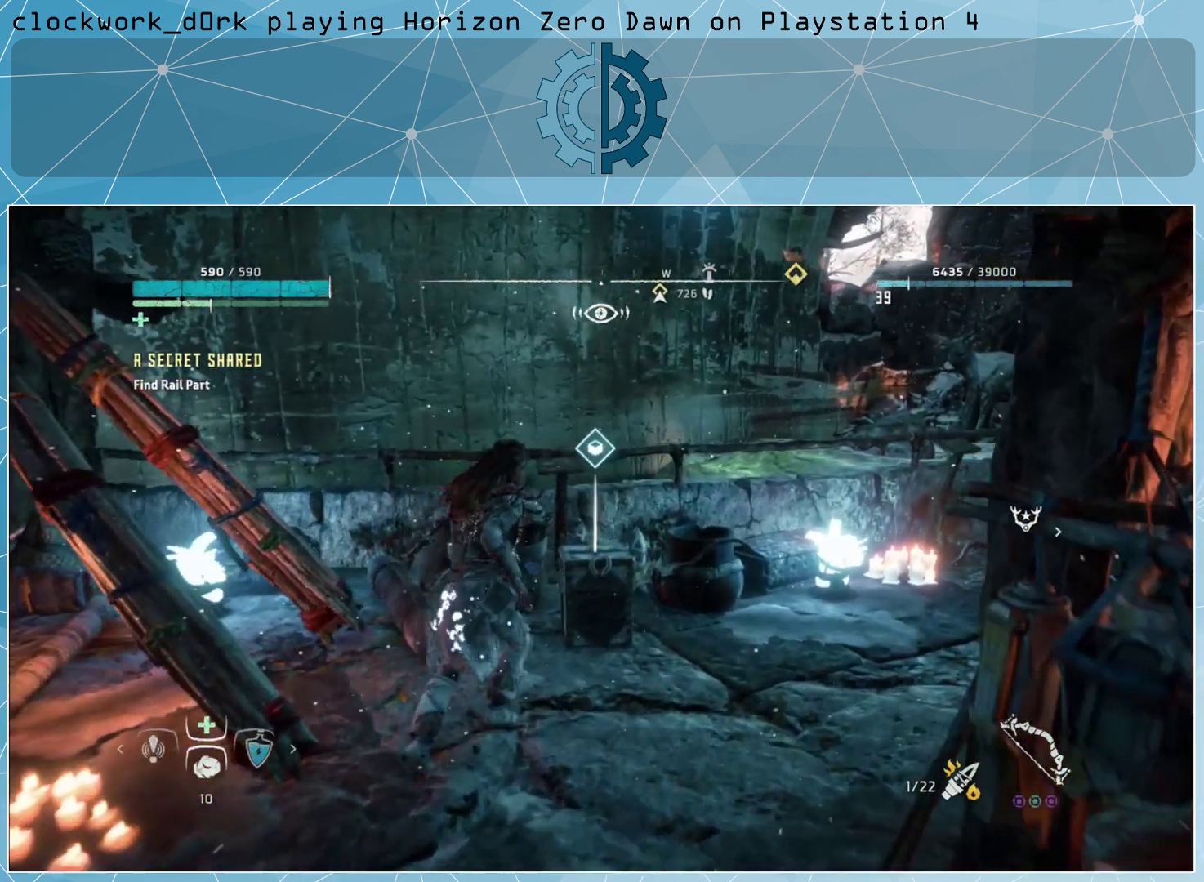
{"buttons": ["TRIANGLE"], "left_stick": "center", "right_stick": "center", "events": [[467, "TRIANGLE", "down"]]}
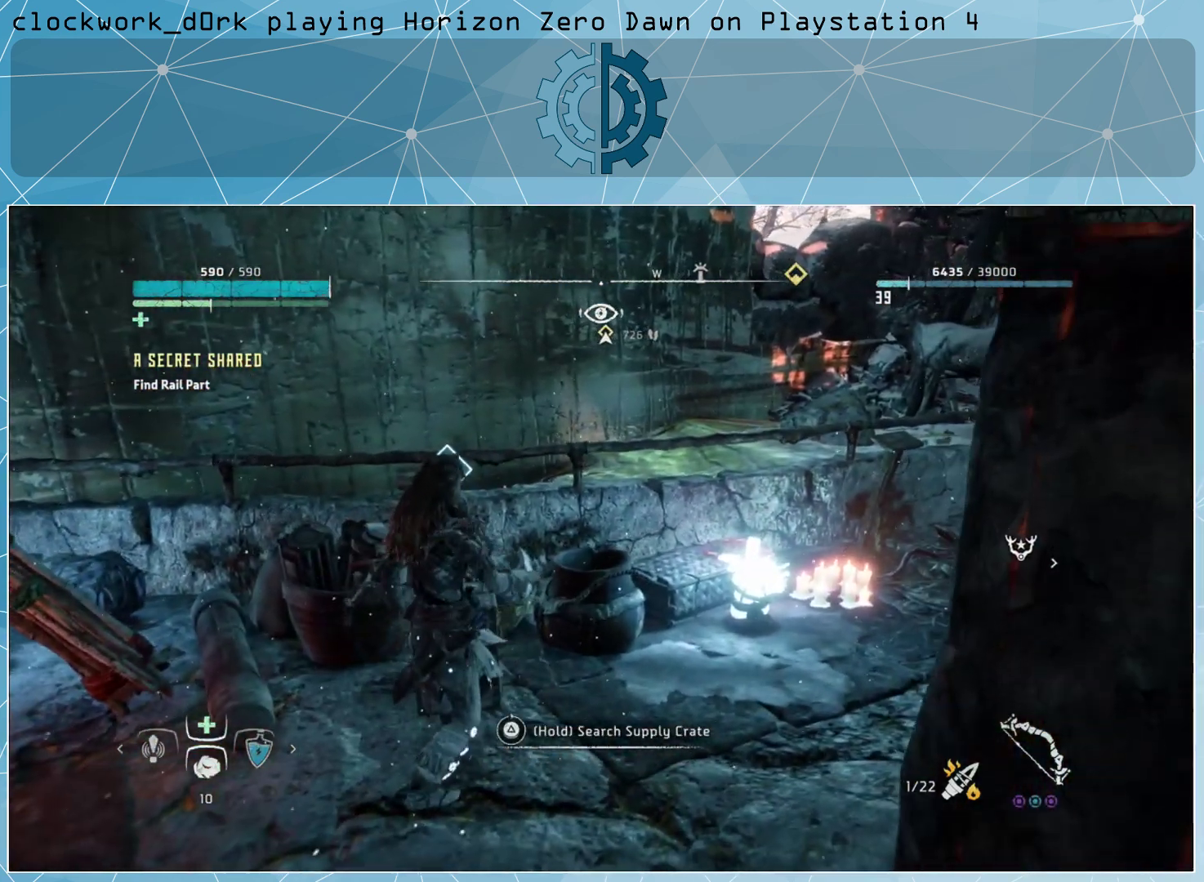
{"buttons": ["TRIANGLE"], "left_stick": "center", "right_stick": "center", "events": []}
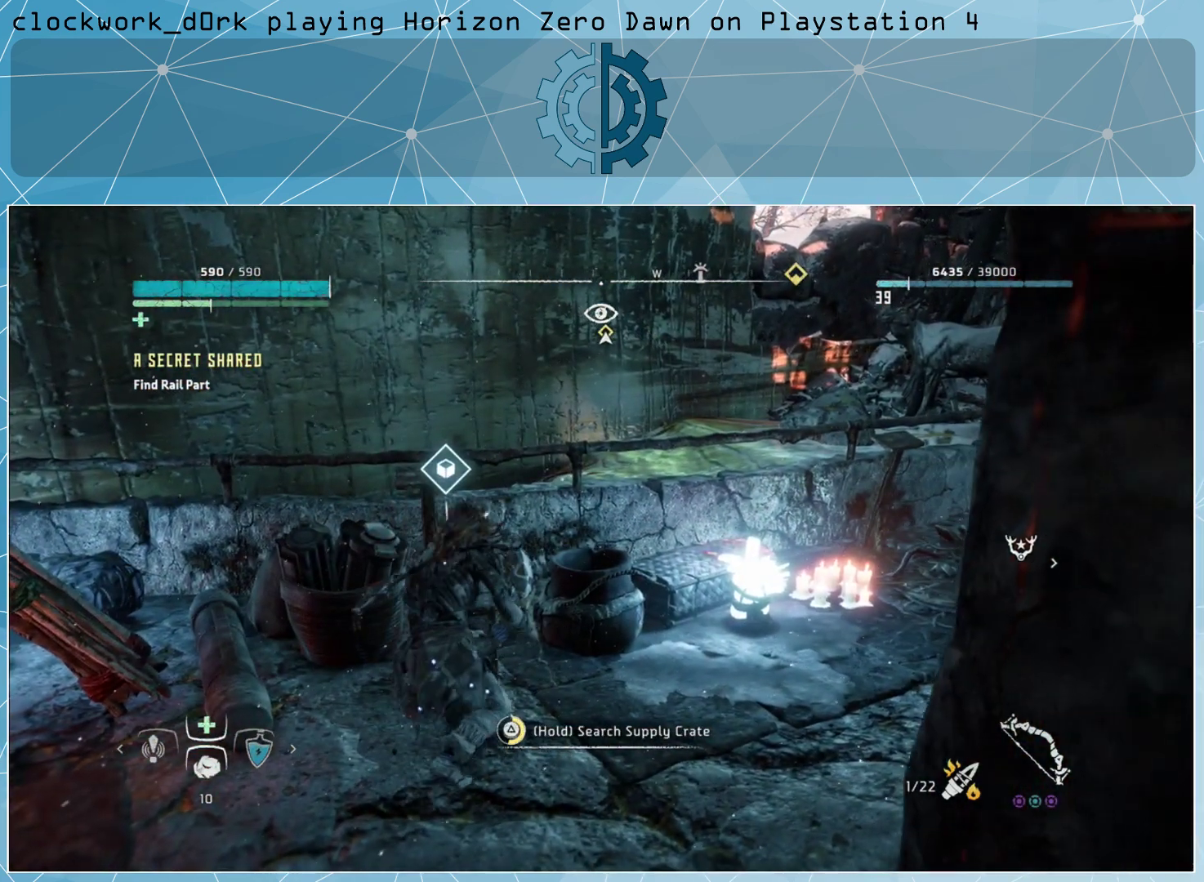
{"buttons": [], "left_stick": "center", "right_stick": "center", "events": [[333, "TRIANGLE", "up"]]}
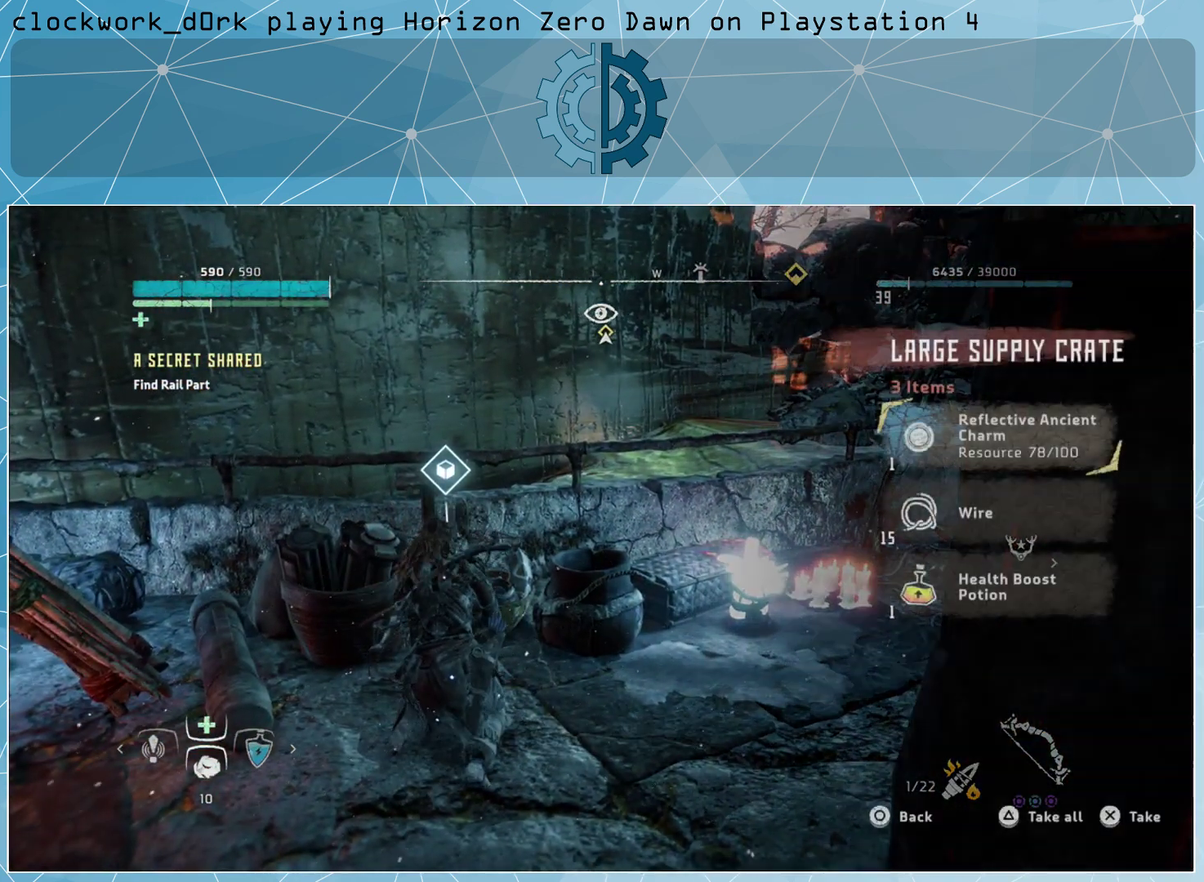
{"buttons": [], "left_stick": "center", "right_stick": "center", "events": []}
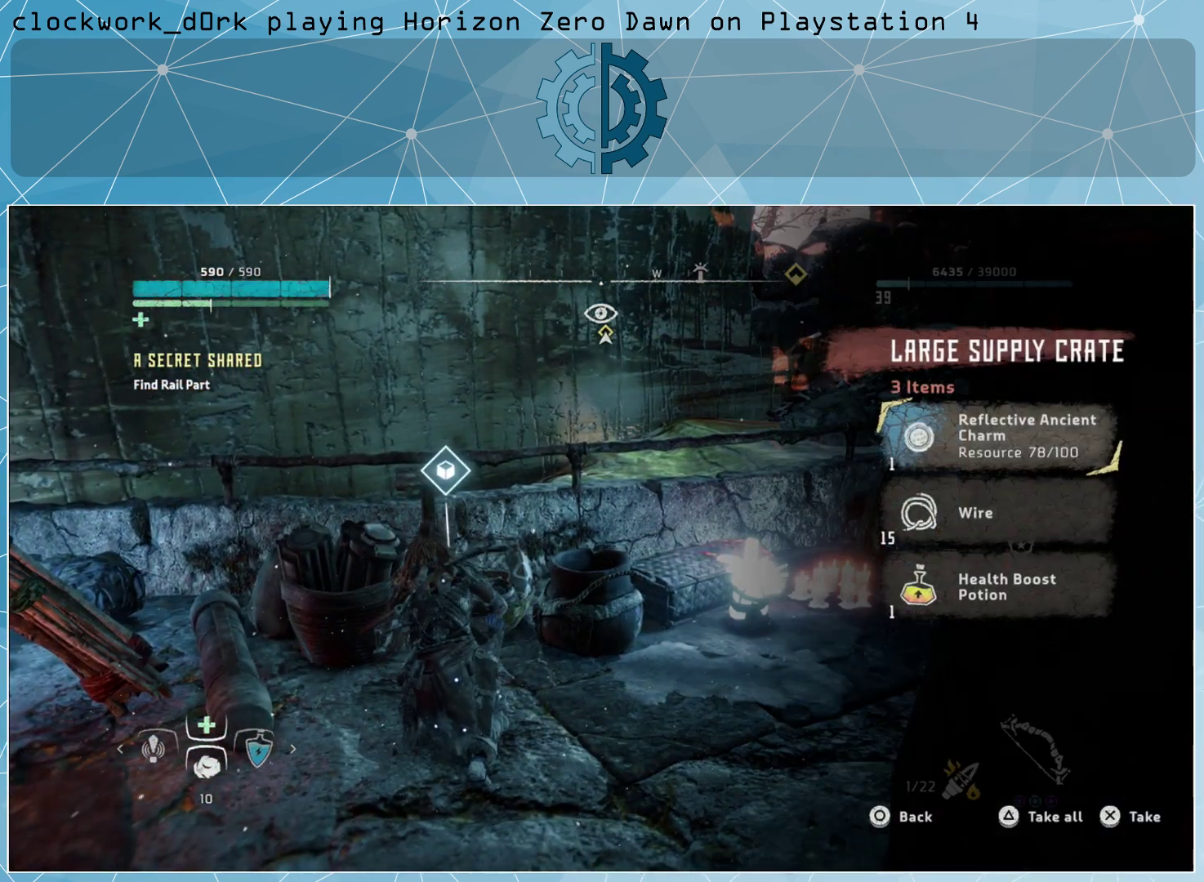
{"buttons": [], "left_stick": "center", "right_stick": "center", "events": []}
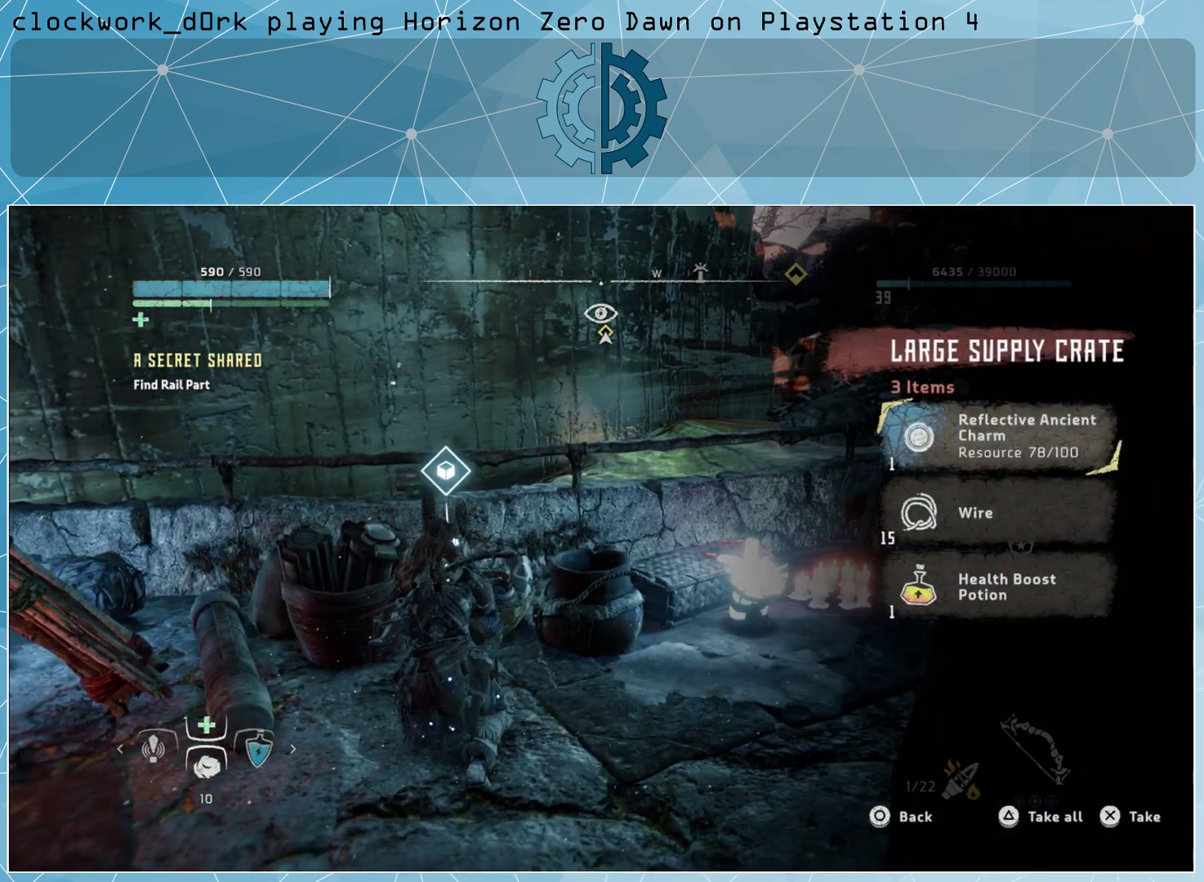
{"buttons": [], "left_stick": "center", "right_stick": "center", "events": []}
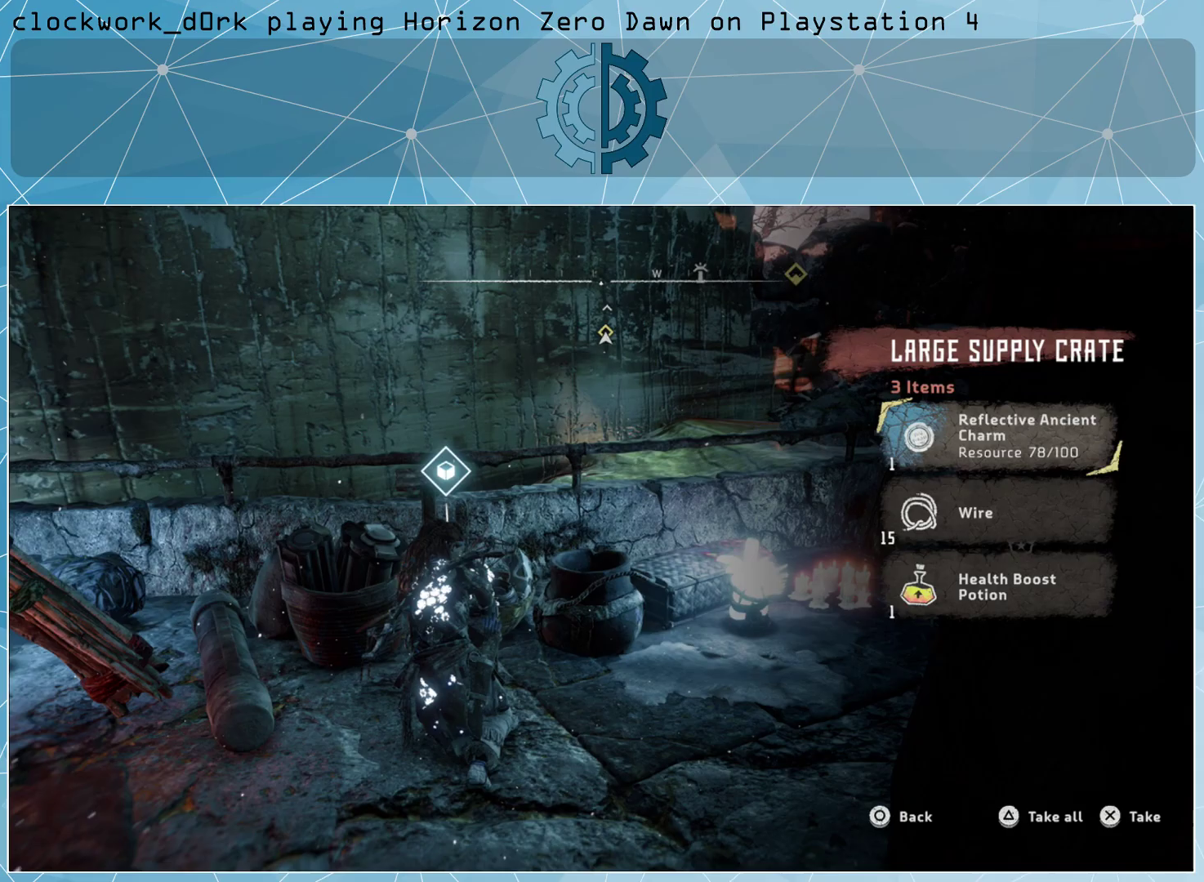
{"buttons": [], "left_stick": "center", "right_stick": "center", "events": [[33, "TRIANGLE", "down"], [167, "TRIANGLE", "up"]]}
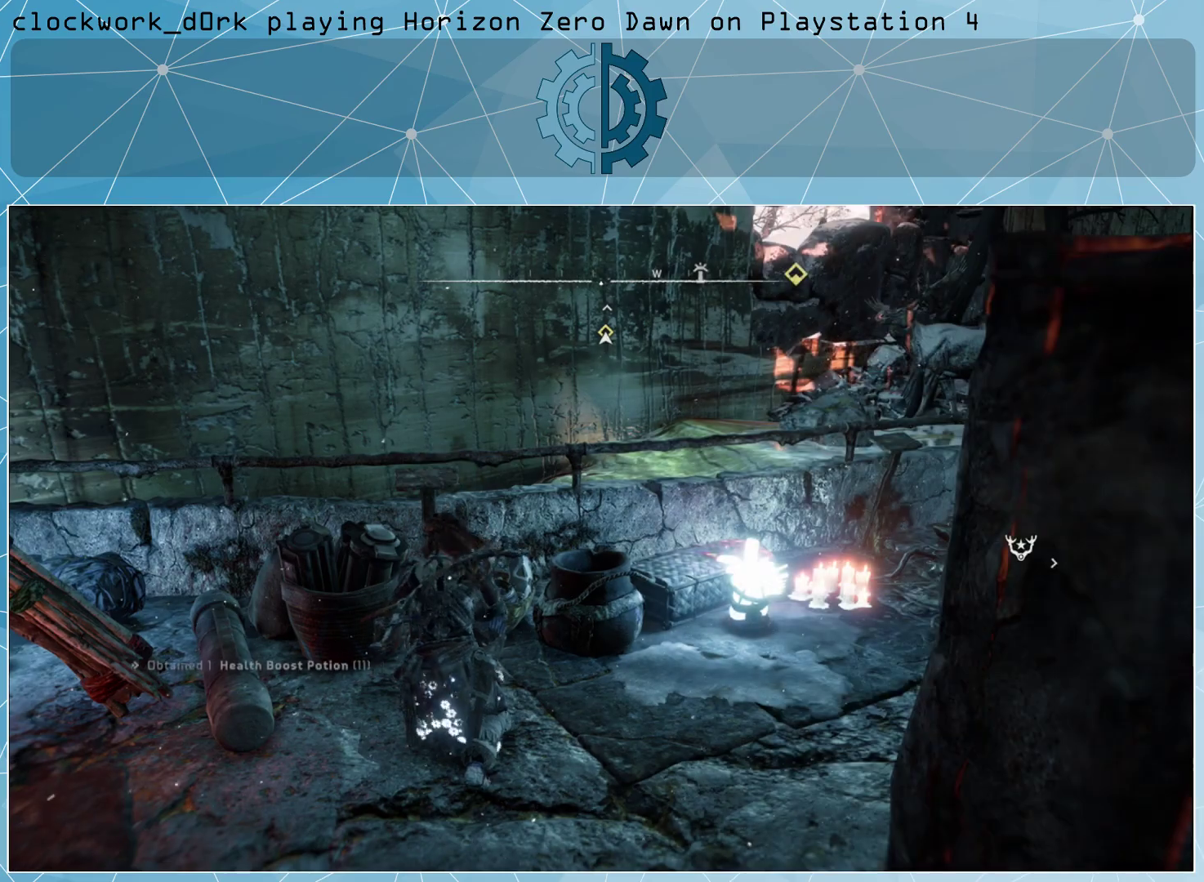
{"buttons": [], "left_stick": "center", "right_stick": "right", "events": [[200, "right_stick", "right"]]}
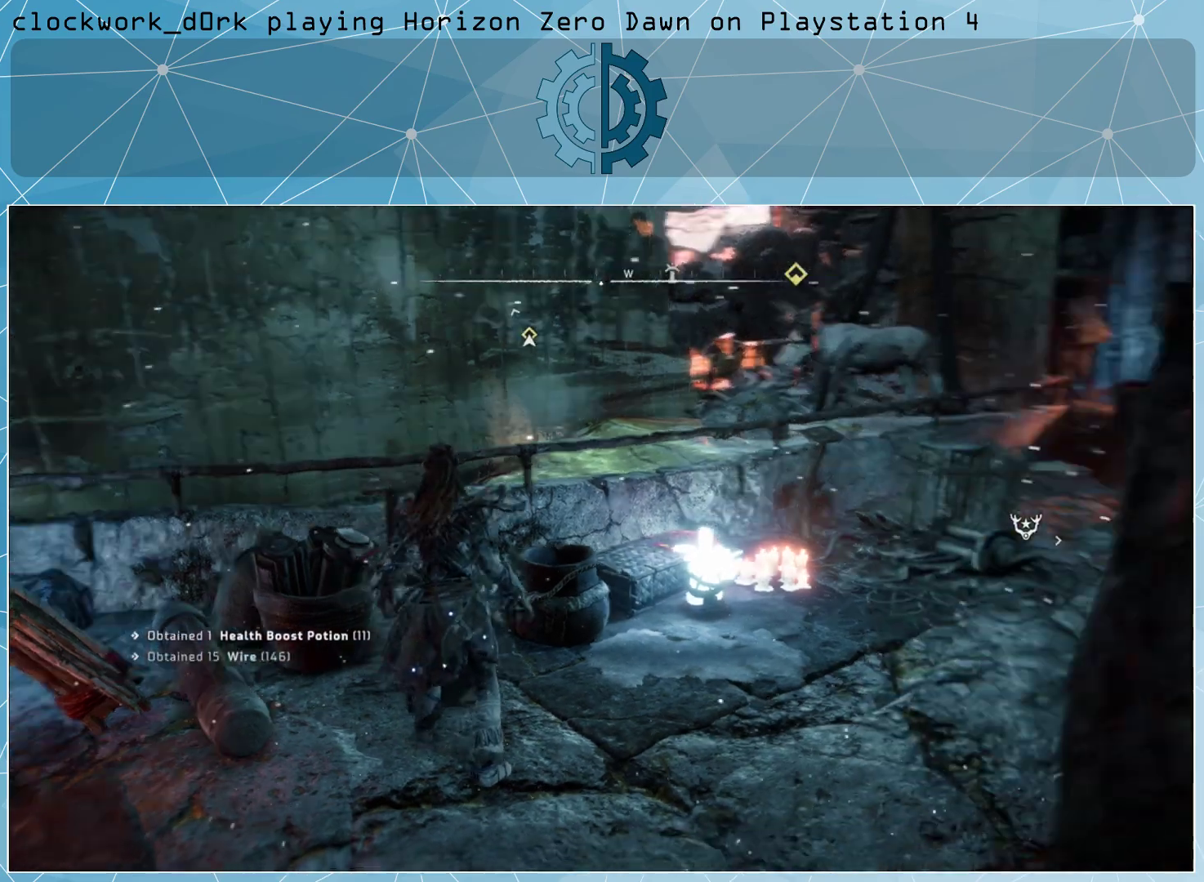
{"buttons": [], "left_stick": "up-right", "right_stick": "center", "events": [[133, "right_stick", "center"], [300, "left_stick", "up-right"]]}
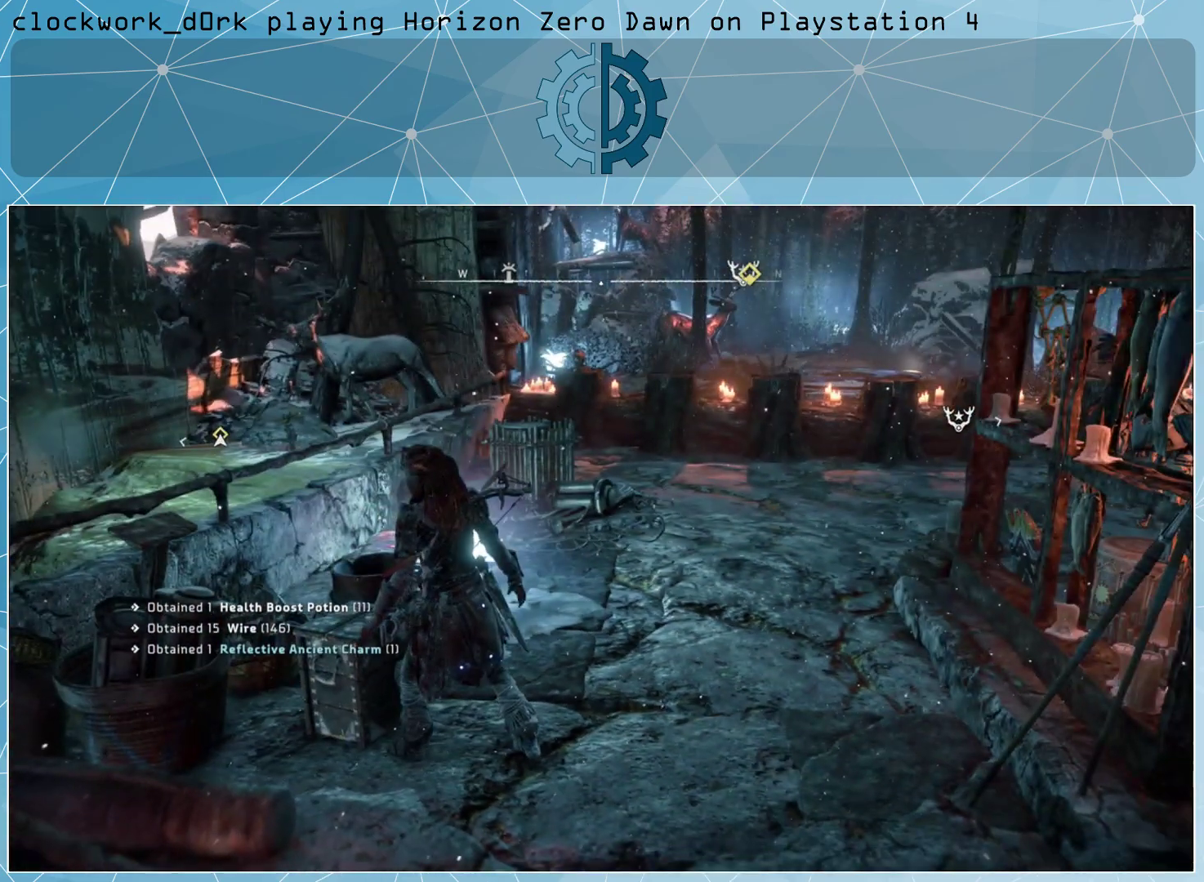
{"buttons": [], "left_stick": "up-right", "right_stick": "left", "events": [[333, "right_stick", "left"]]}
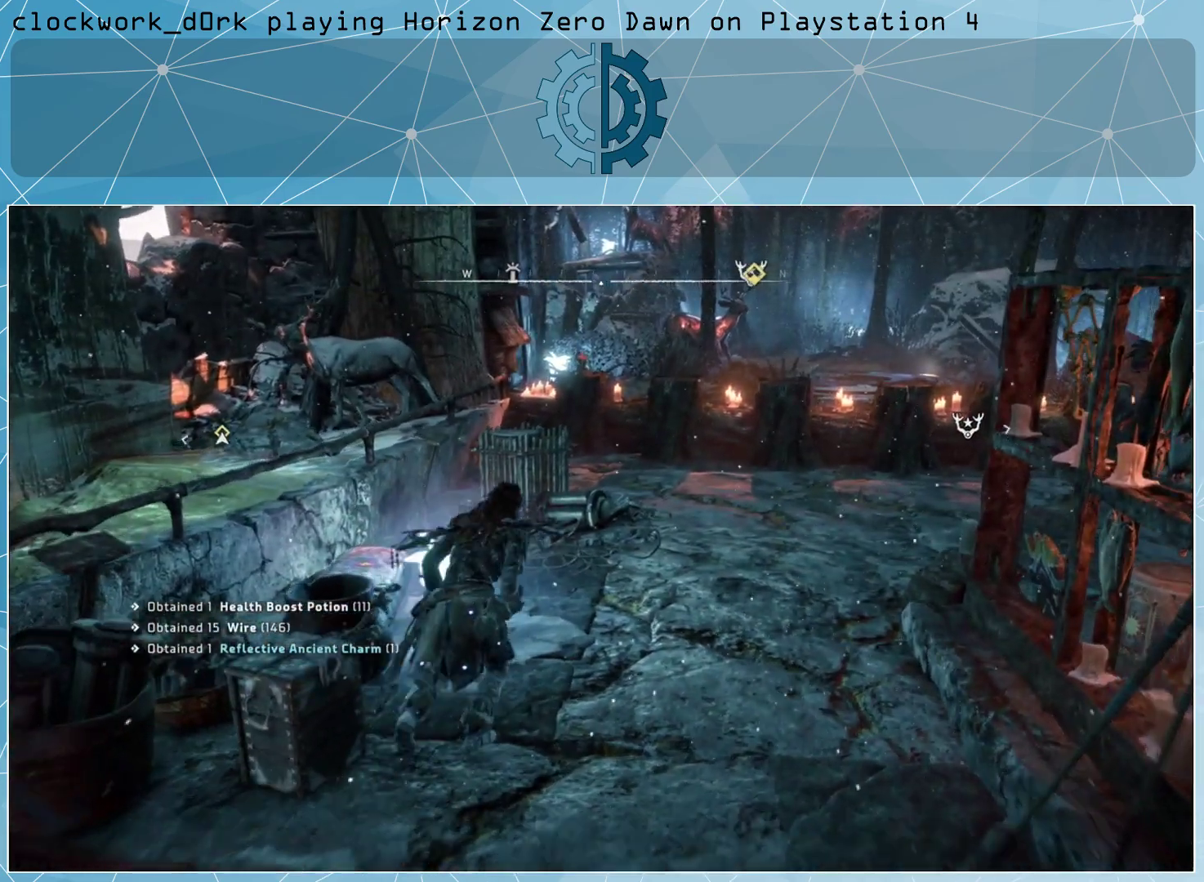
{"buttons": [], "left_stick": "center", "right_stick": "center", "events": [[67, "right_stick", "center"], [367, "left_stick", "center"]]}
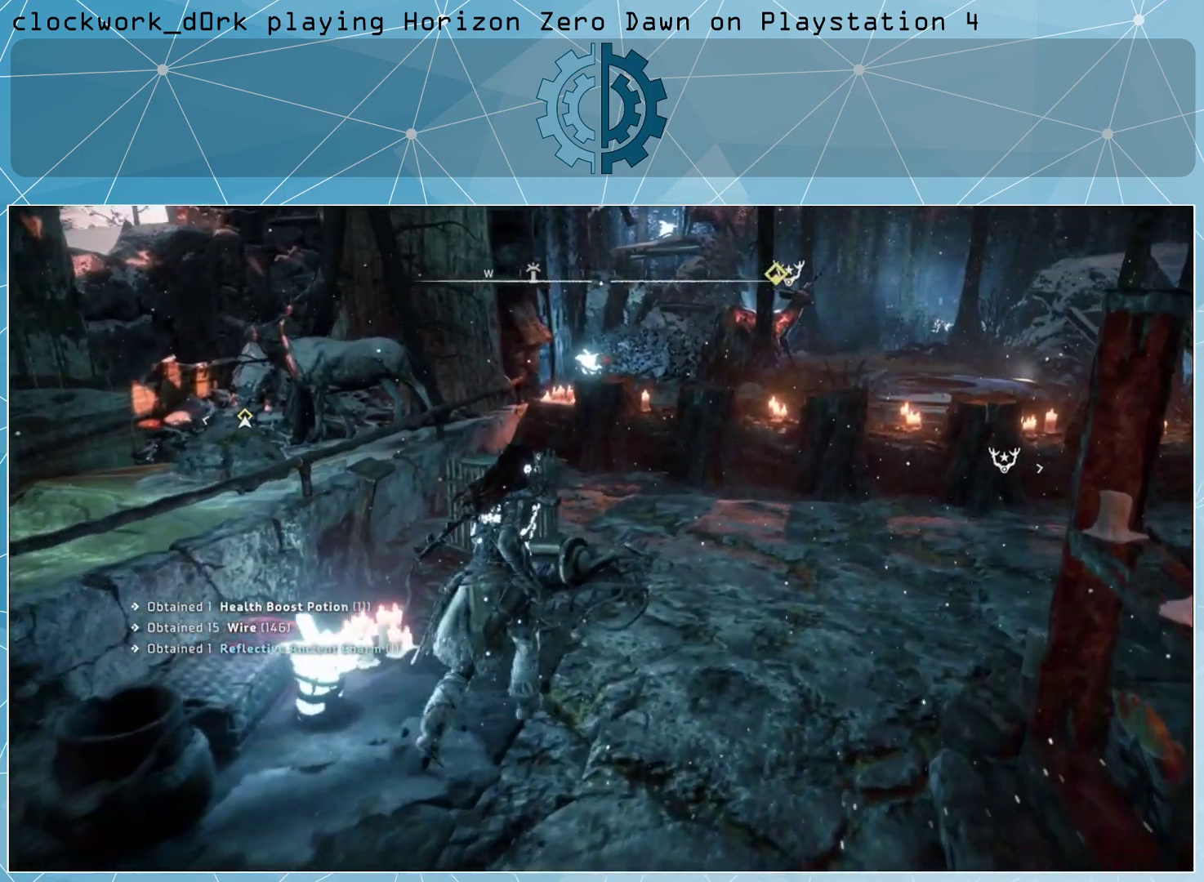
{"buttons": [], "left_stick": "up", "right_stick": "right", "events": [[33, "right_stick", "right"], [400, "left_stick", "up"]]}
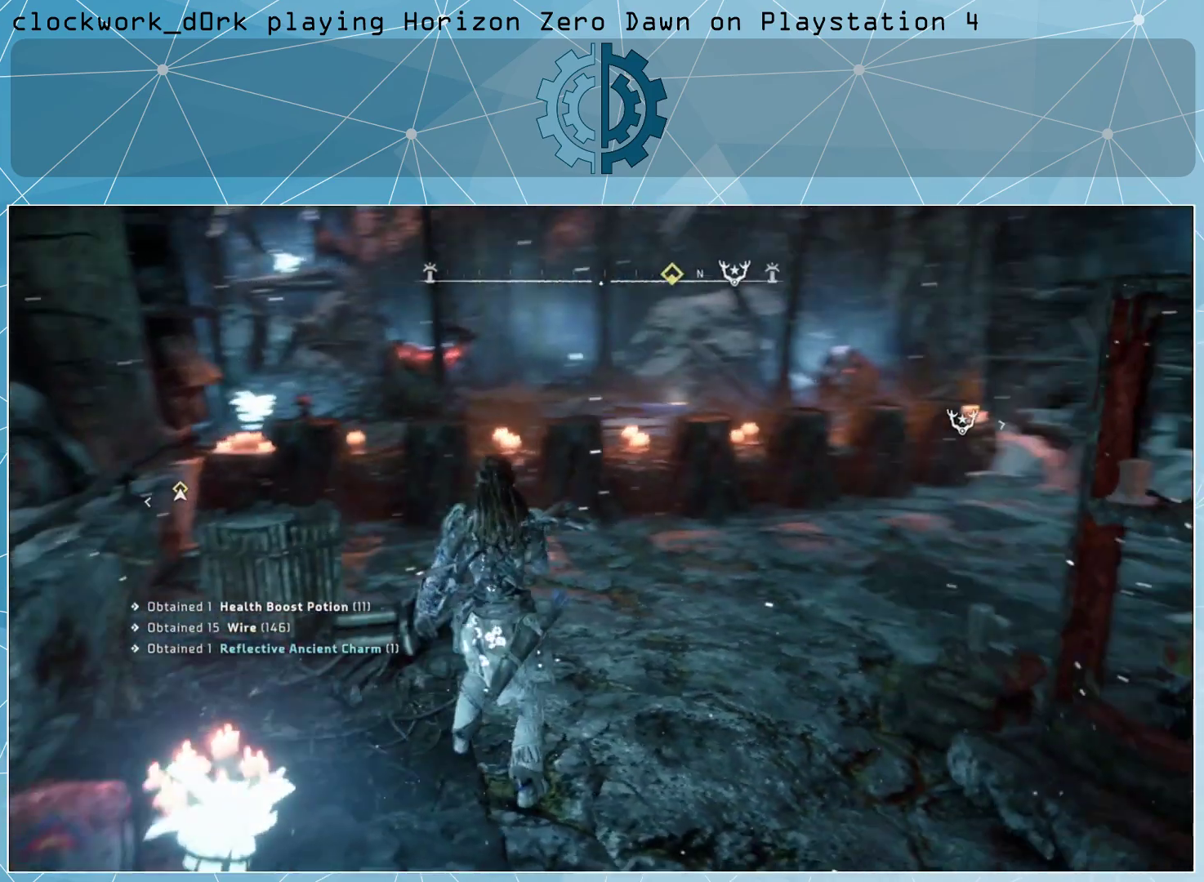
{"buttons": [], "left_stick": "up", "right_stick": "right", "events": [[67, "right_stick", "center"], [467, "right_stick", "right"]]}
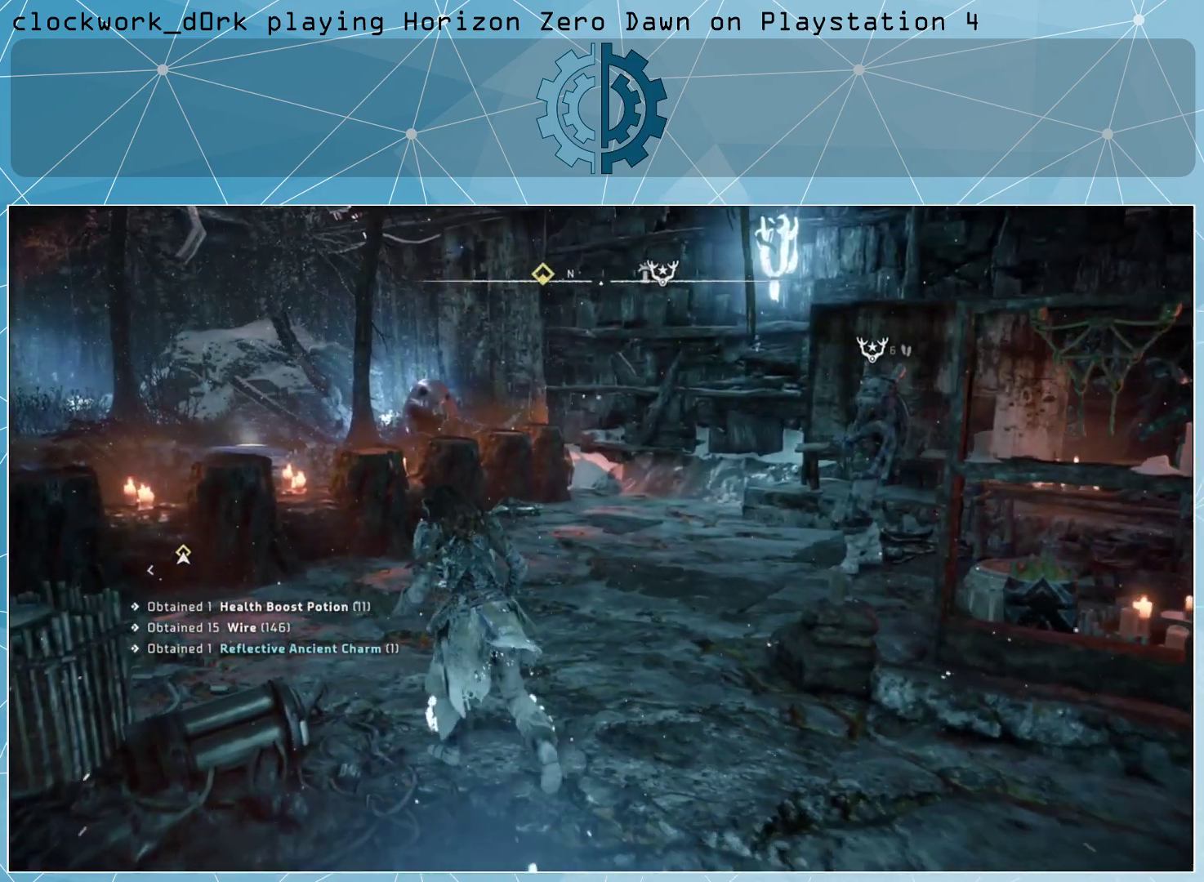
{"buttons": [], "left_stick": "up", "right_stick": "right", "events": [[233, "right_stick", "center"], [367, "right_stick", "right"]]}
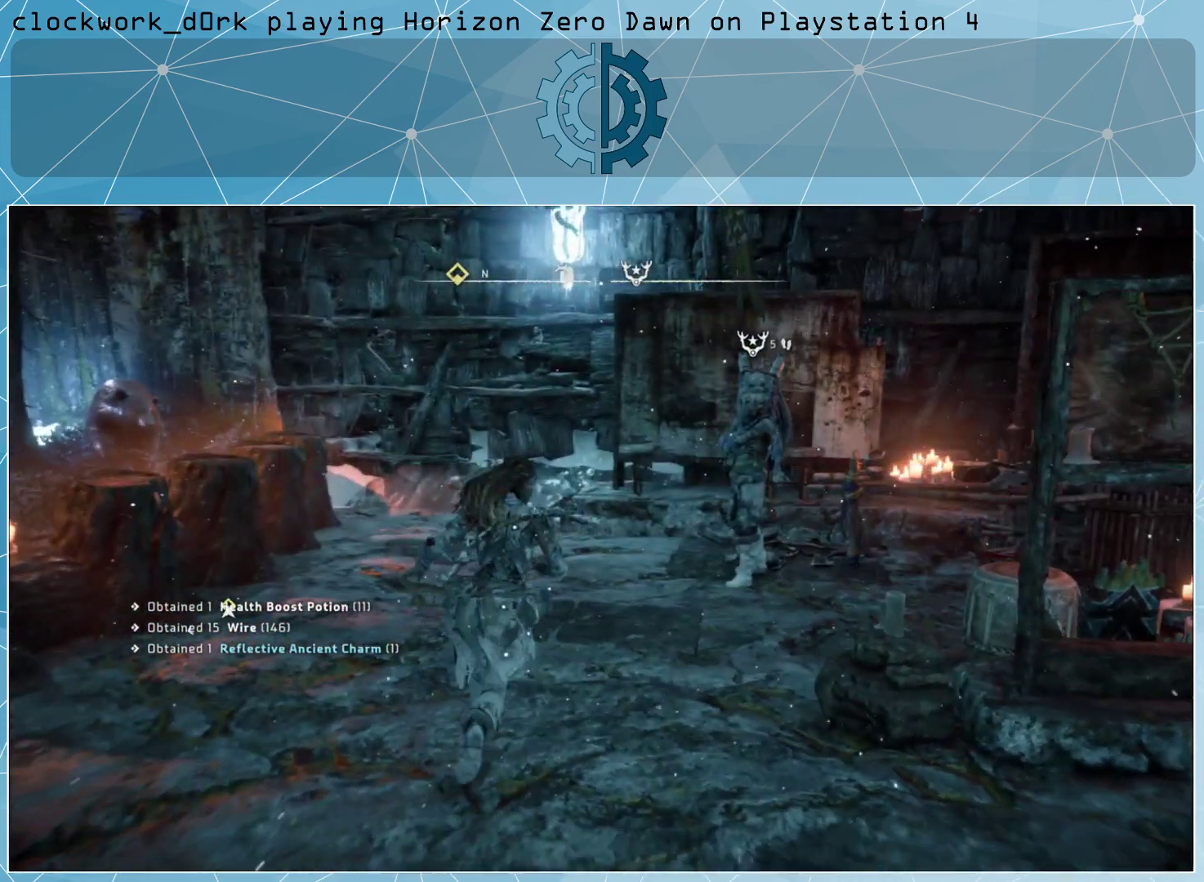
{"buttons": [], "left_stick": "center", "right_stick": "center", "events": [[100, "right_stick", "center"], [167, "right_stick", "right"], [400, "right_stick", "center"], [433, "left_stick", "center"]]}
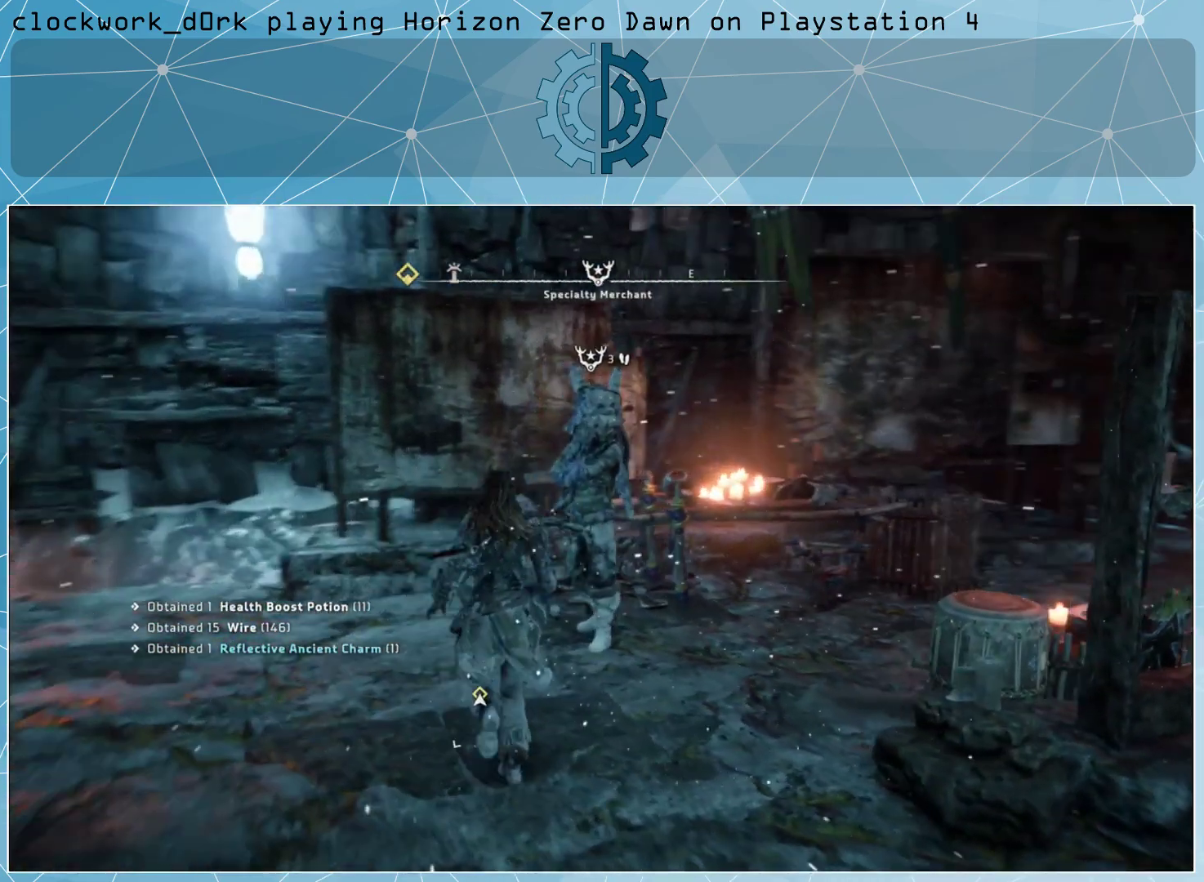
{"buttons": [], "left_stick": "center", "right_stick": "center", "events": []}
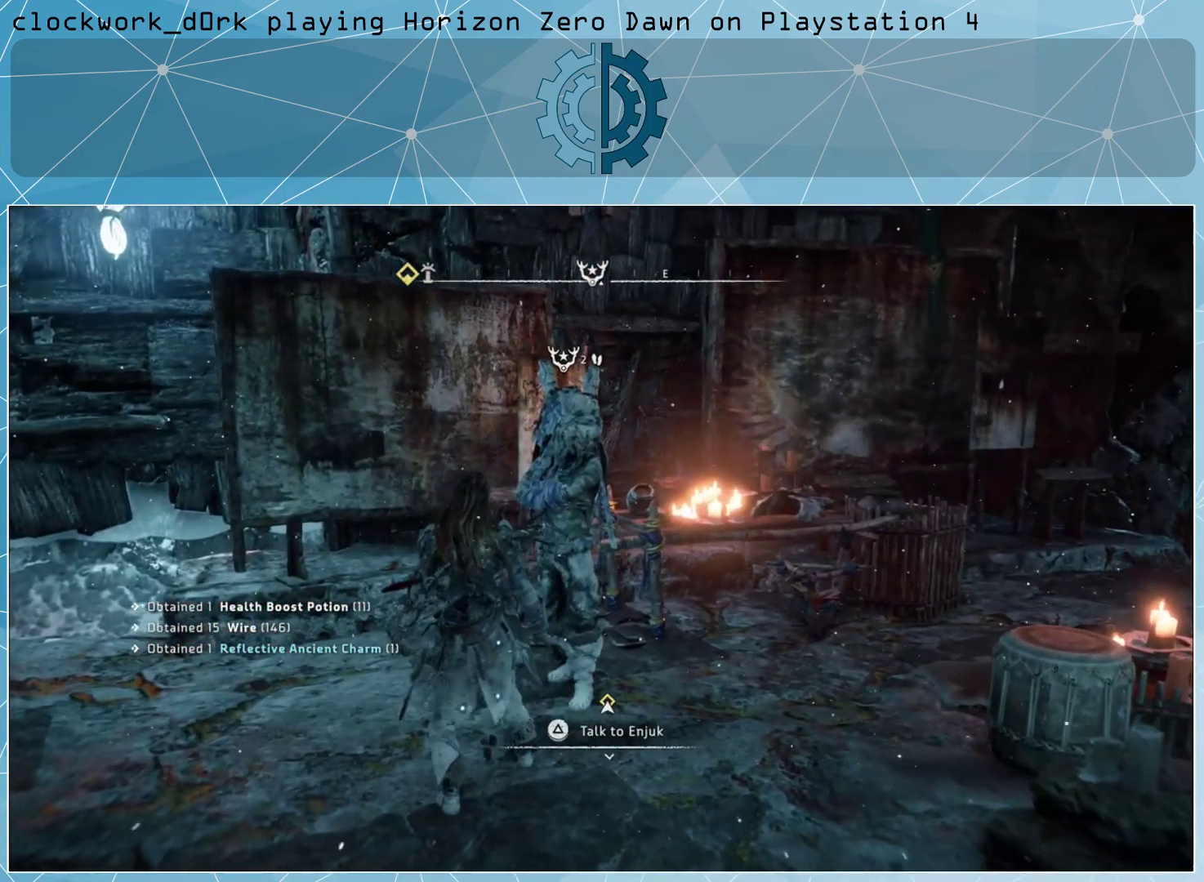
{"buttons": [], "left_stick": "center", "right_stick": "center", "events": [[300, "TRIANGLE", "down"], [400, "TRIANGLE", "up"]]}